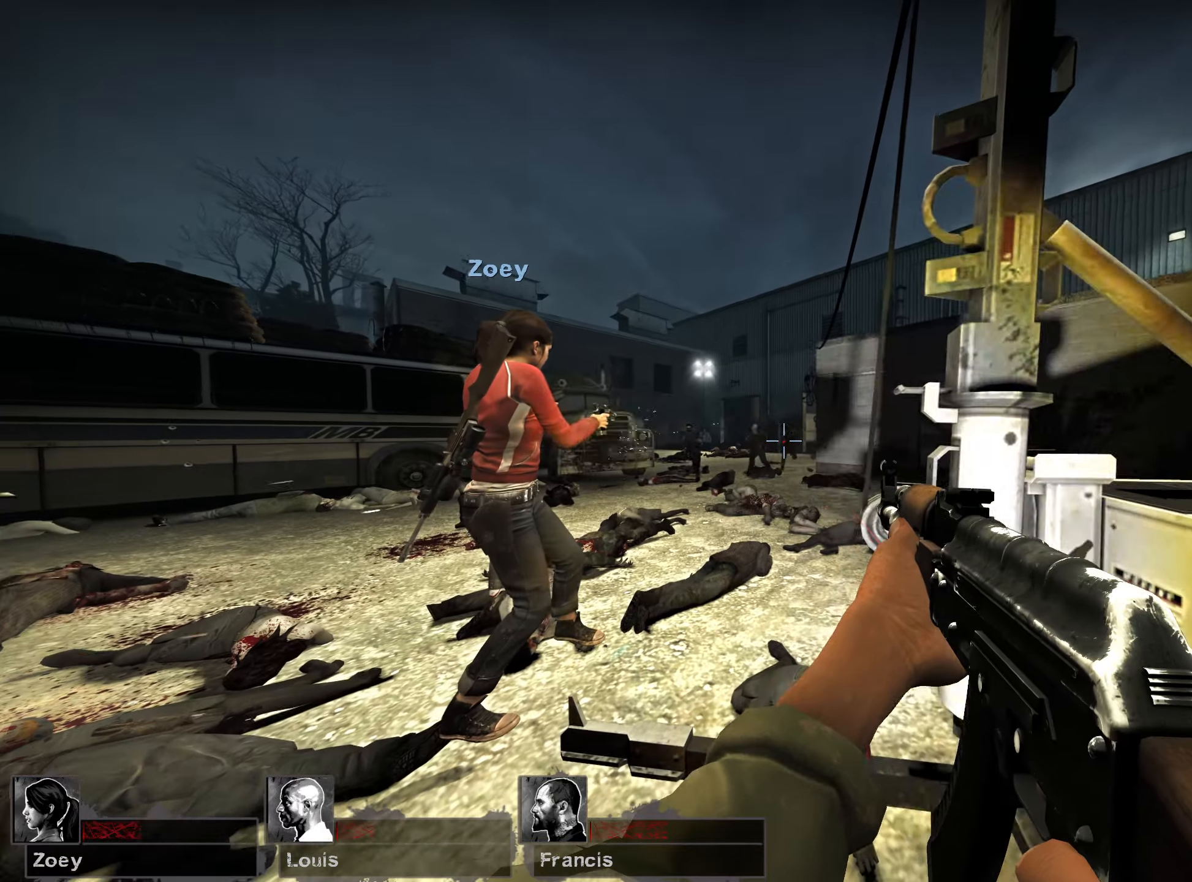
Gameplay with keyboard and mouse; each line is a JSON object with the keys and mouse buttons held at the frame after it. "events" lists presses ("down") and releases ("up") of "1", "2", "3", "4", "5", "a", "alt", "b", "c", "ctrl", "d", "e", "f", "g", "q", "r", "s", "shift", "space", "t", "tab", "v", "w", "x", "z", "mouse_left", "mouse_wheel", "mouse_right", "mouse_mb4" and "mouse_mb5" between this image and that frame as [ms after this image, input, new state], when the widget could be followed in between. "mouse_left", "mouse_wheel", "mouse_right", "mouse_mb4", "mouse_mb5" = the "left", "wheel", "right", "mb4", "mb5" buttons of the "mouse" list. No other keys are recorded. "wheel" means that the mouse wheel is clicked or scrolled. Mouse movement is not recorded.
{"keys": [], "mouse": ["left"], "events": []}
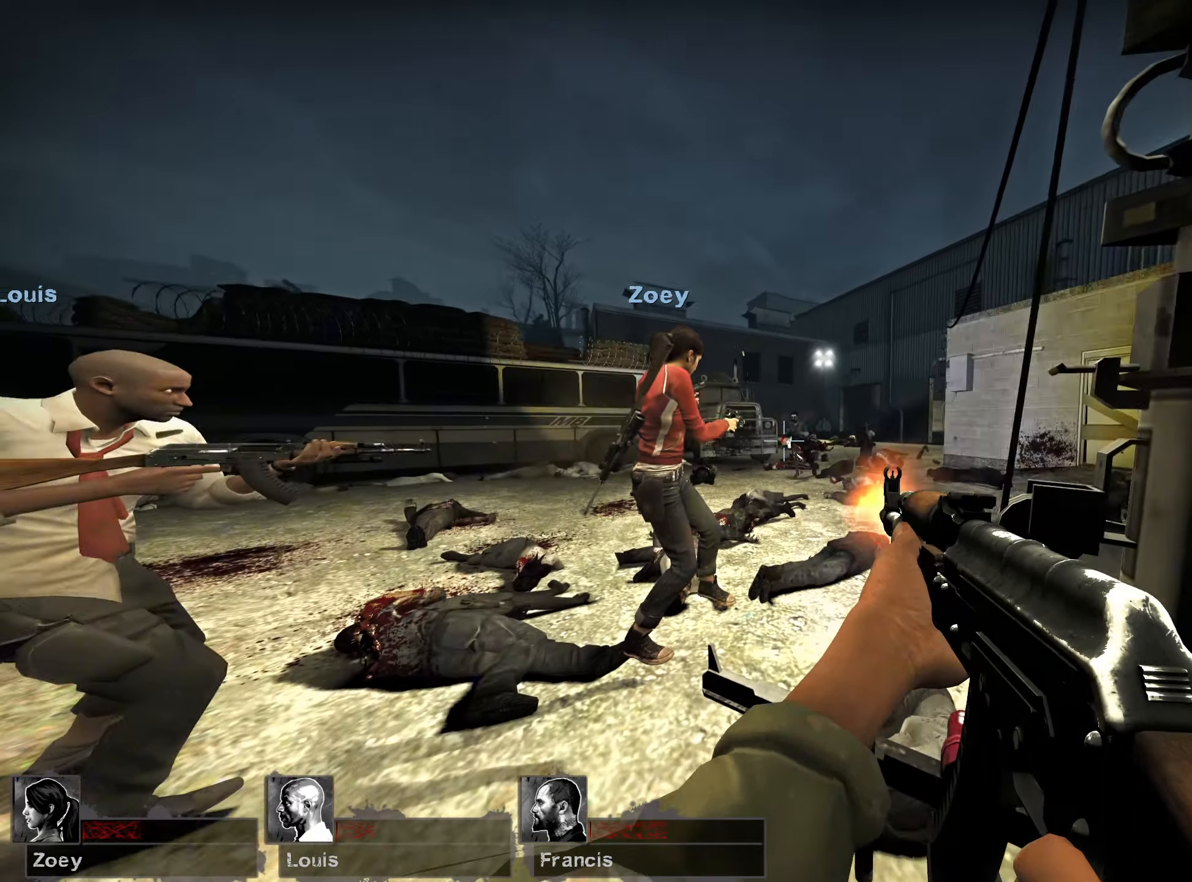
{"keys": [], "mouse": ["left"], "events": []}
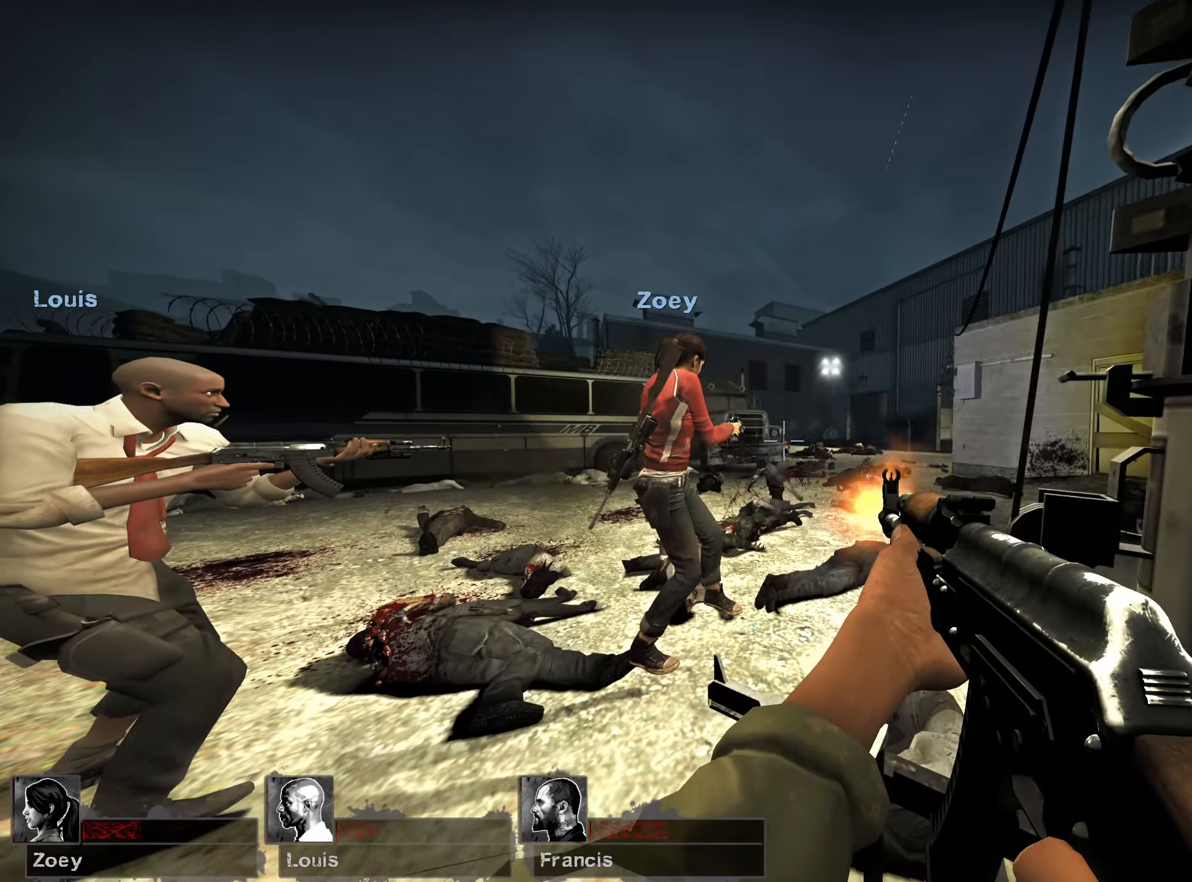
{"keys": [], "mouse": [], "events": [[100, "mouse_left", "up"], [183, "r", "down"], [283, "r", "up"]]}
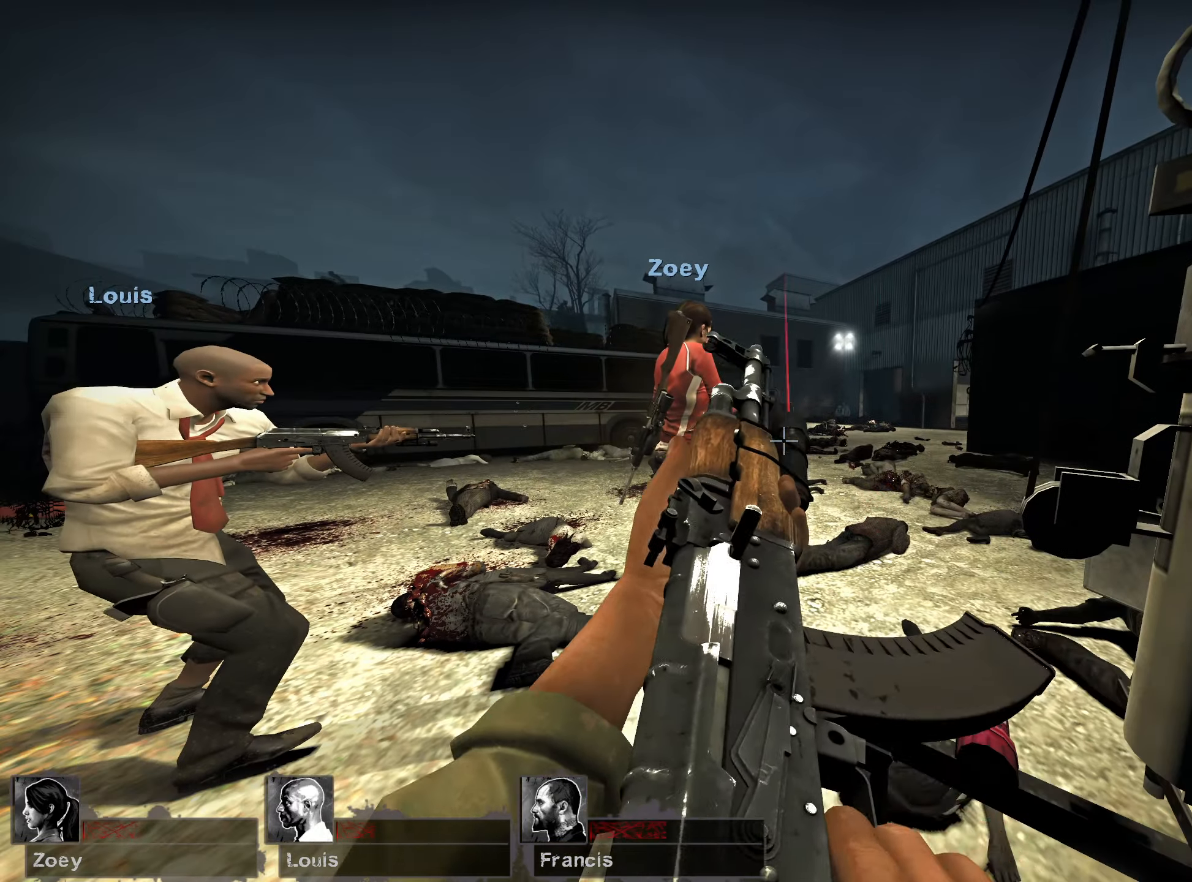
{"keys": [], "mouse": [], "events": []}
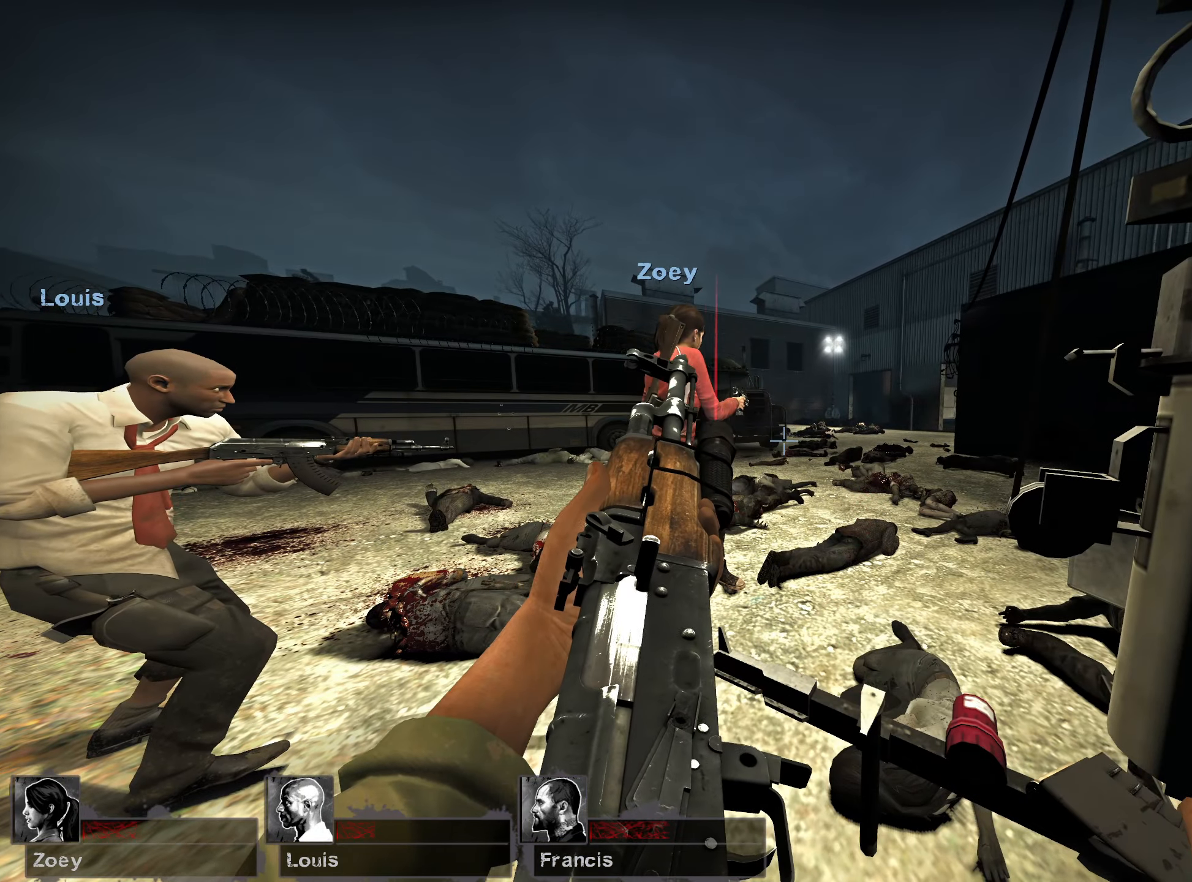
{"keys": [], "mouse": [], "events": []}
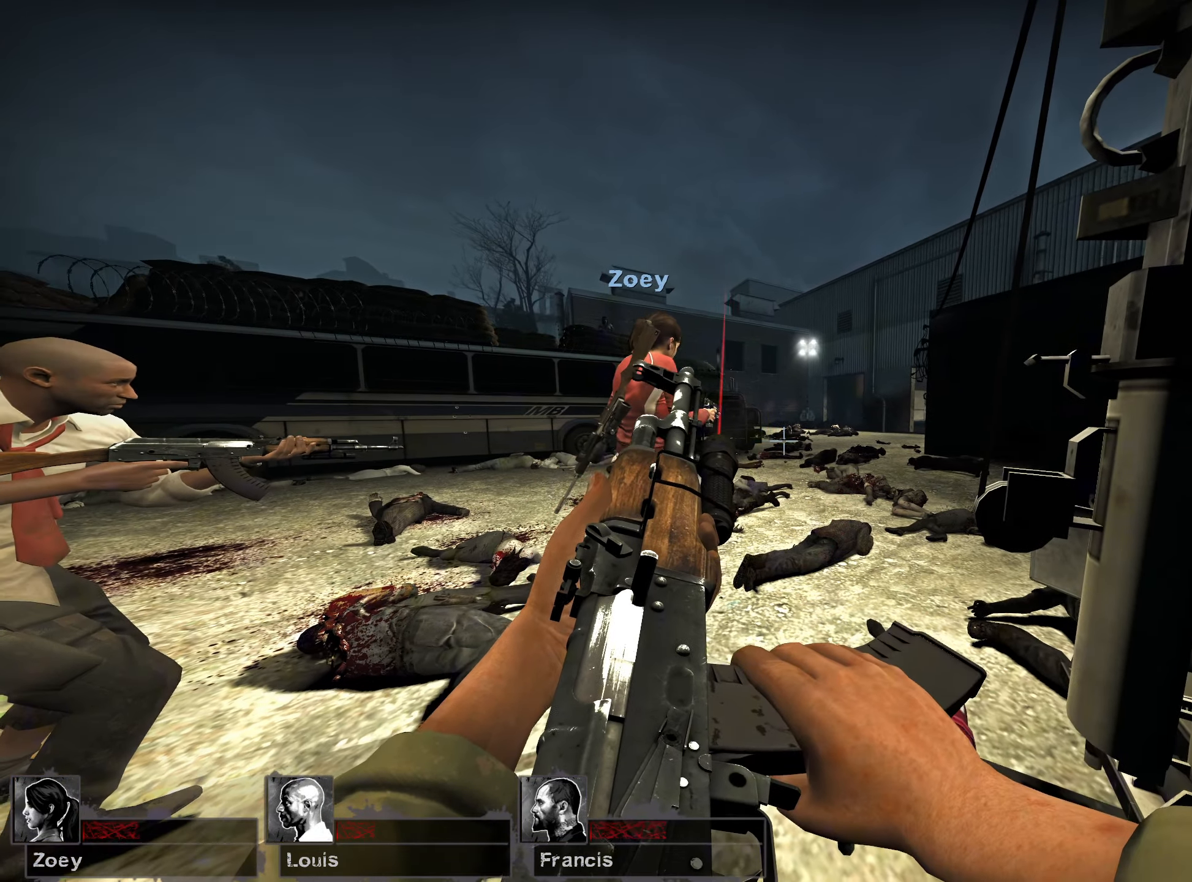
{"keys": [], "mouse": [], "events": []}
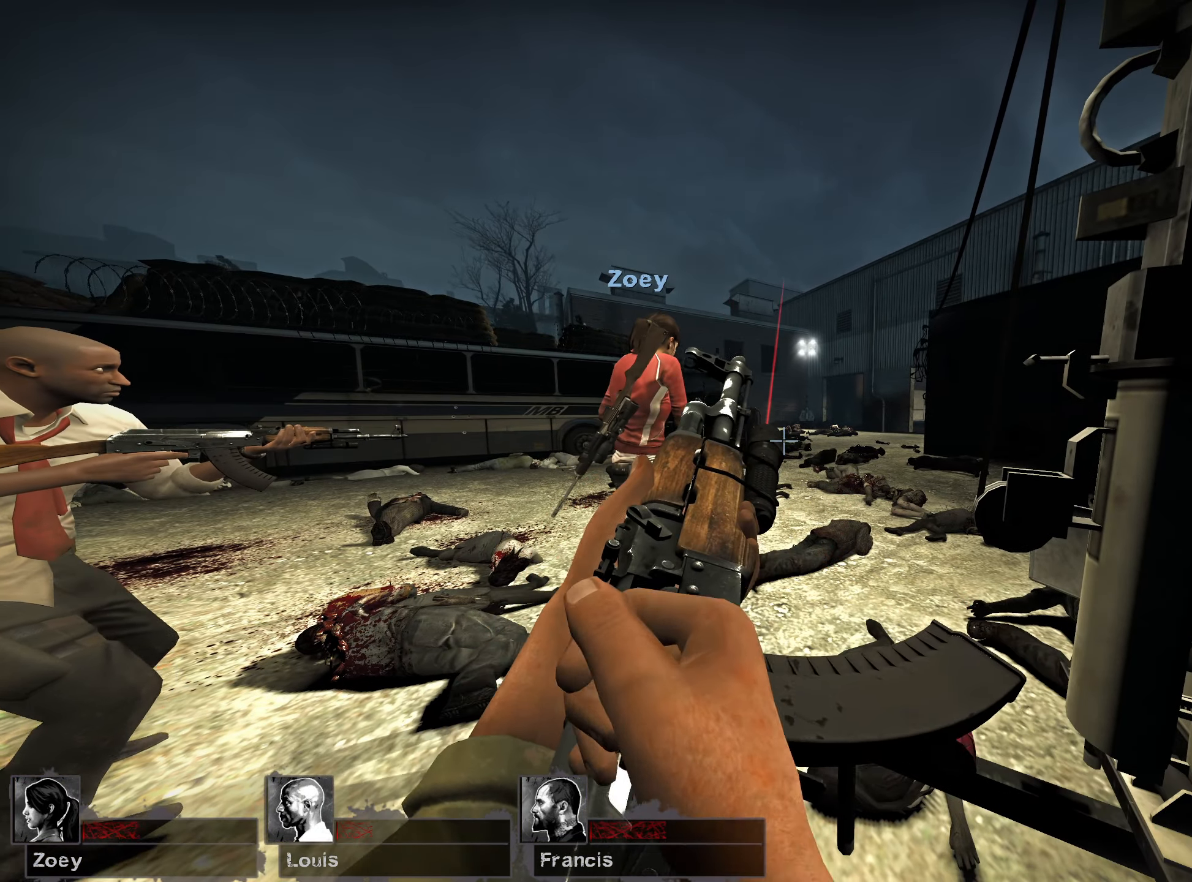
{"keys": [], "mouse": [], "events": []}
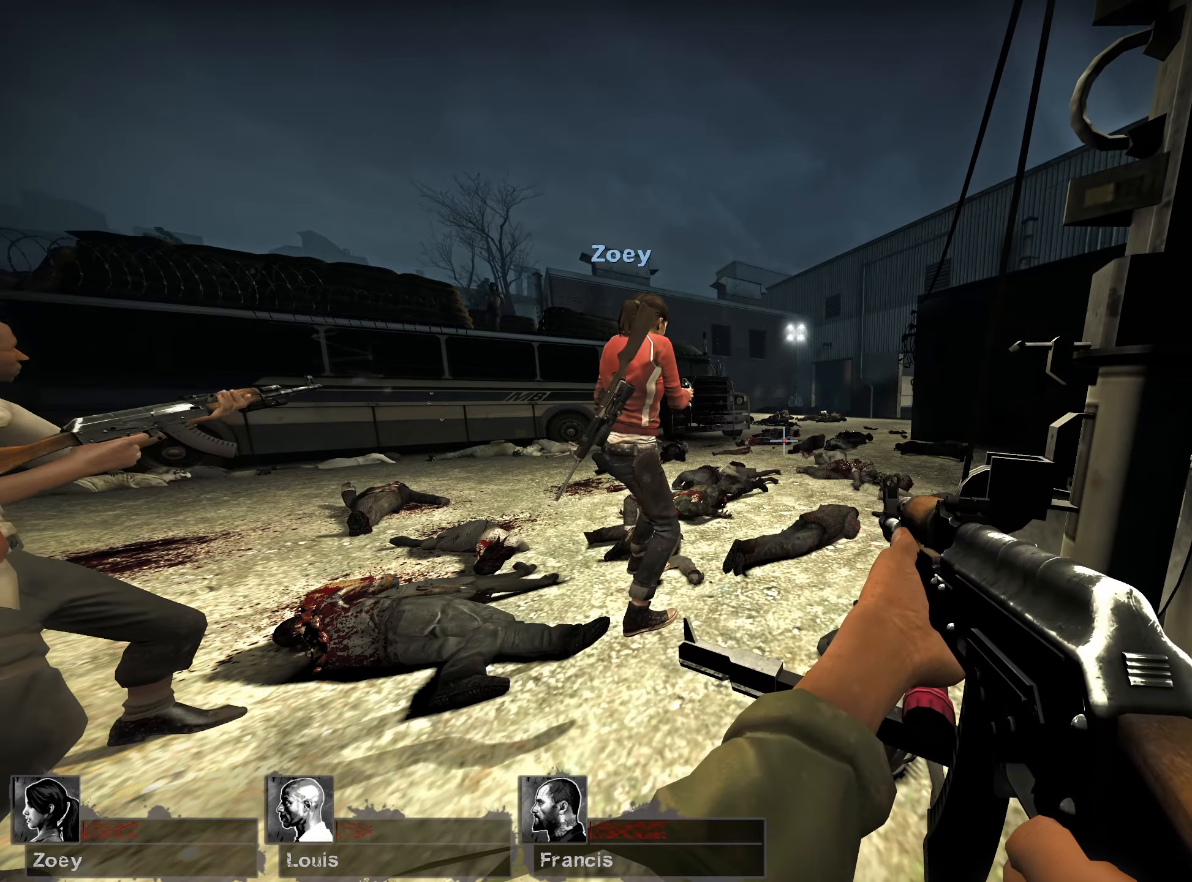
{"keys": [], "mouse": [], "events": []}
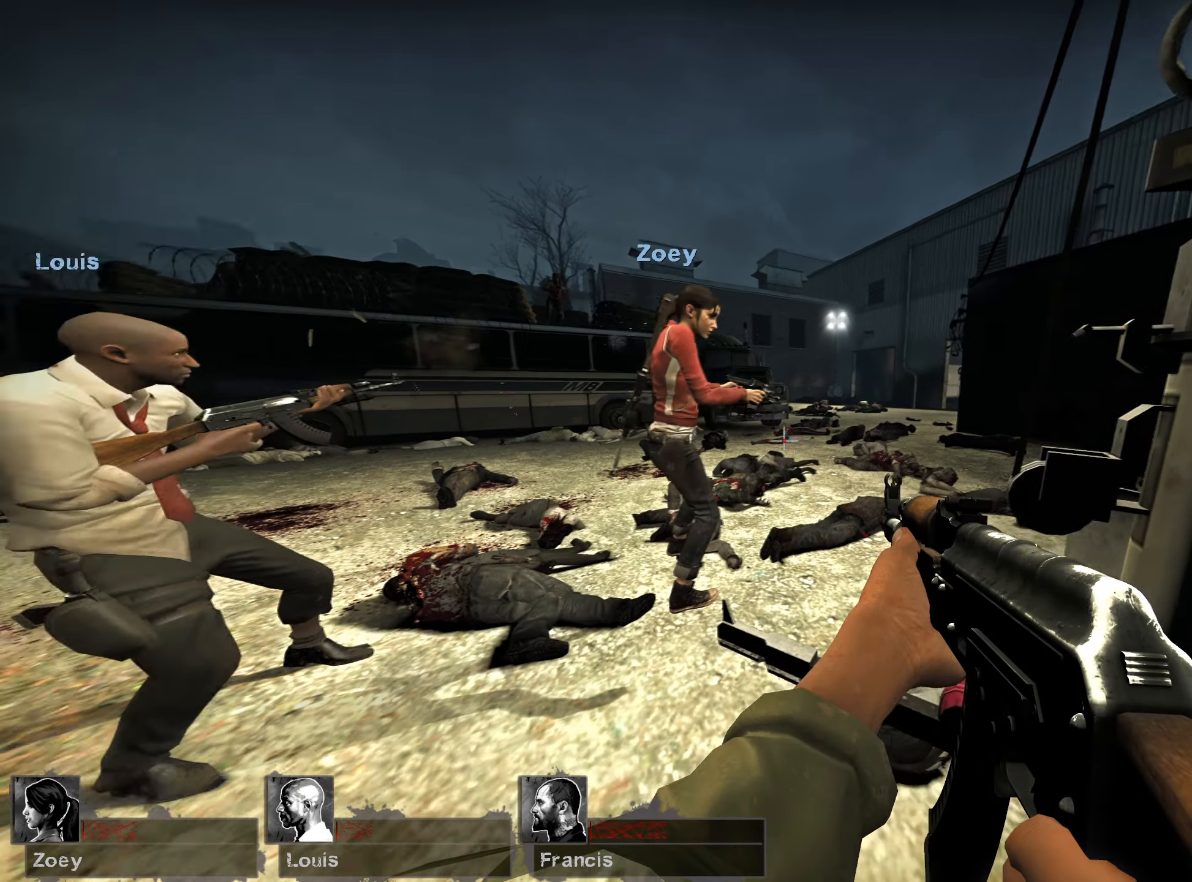
{"keys": [], "mouse": [], "events": [[150, "w", "down"], [233, "w", "up"]]}
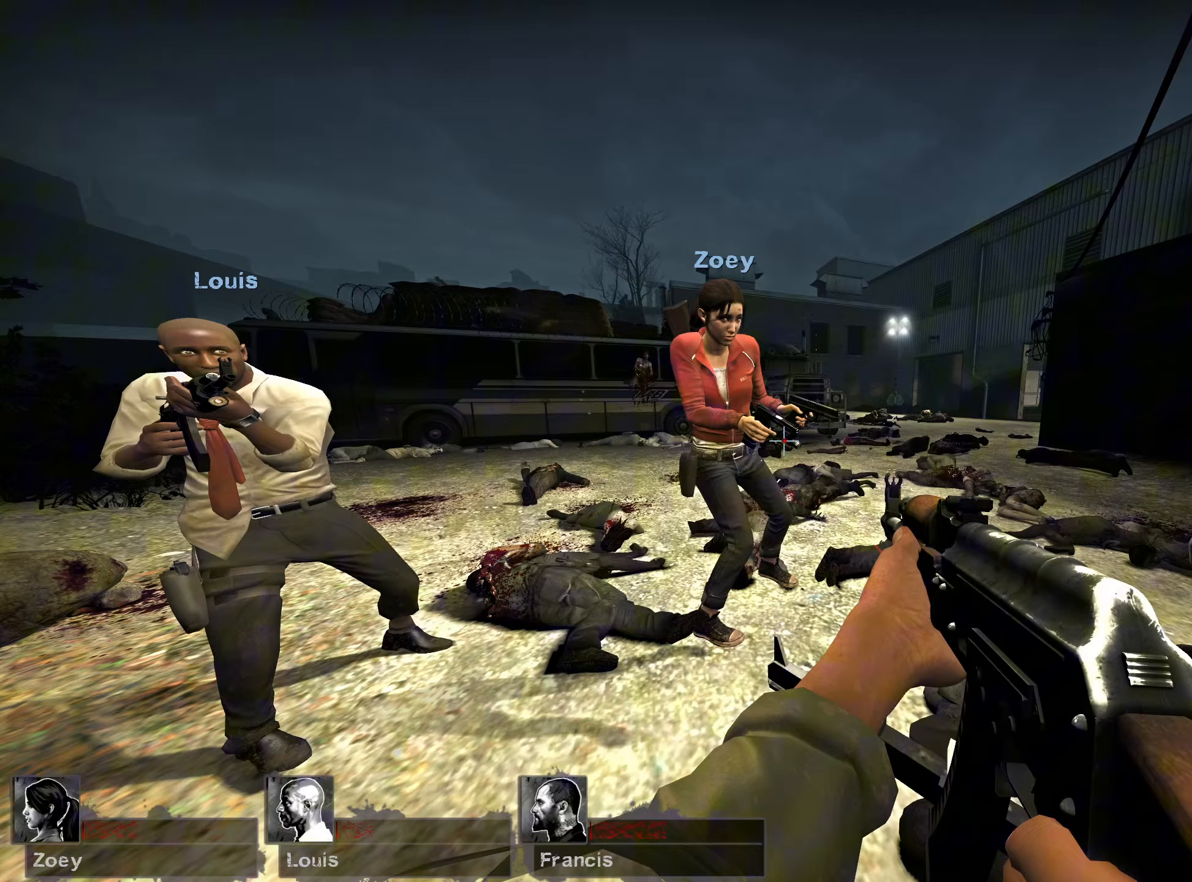
{"keys": [], "mouse": [], "events": []}
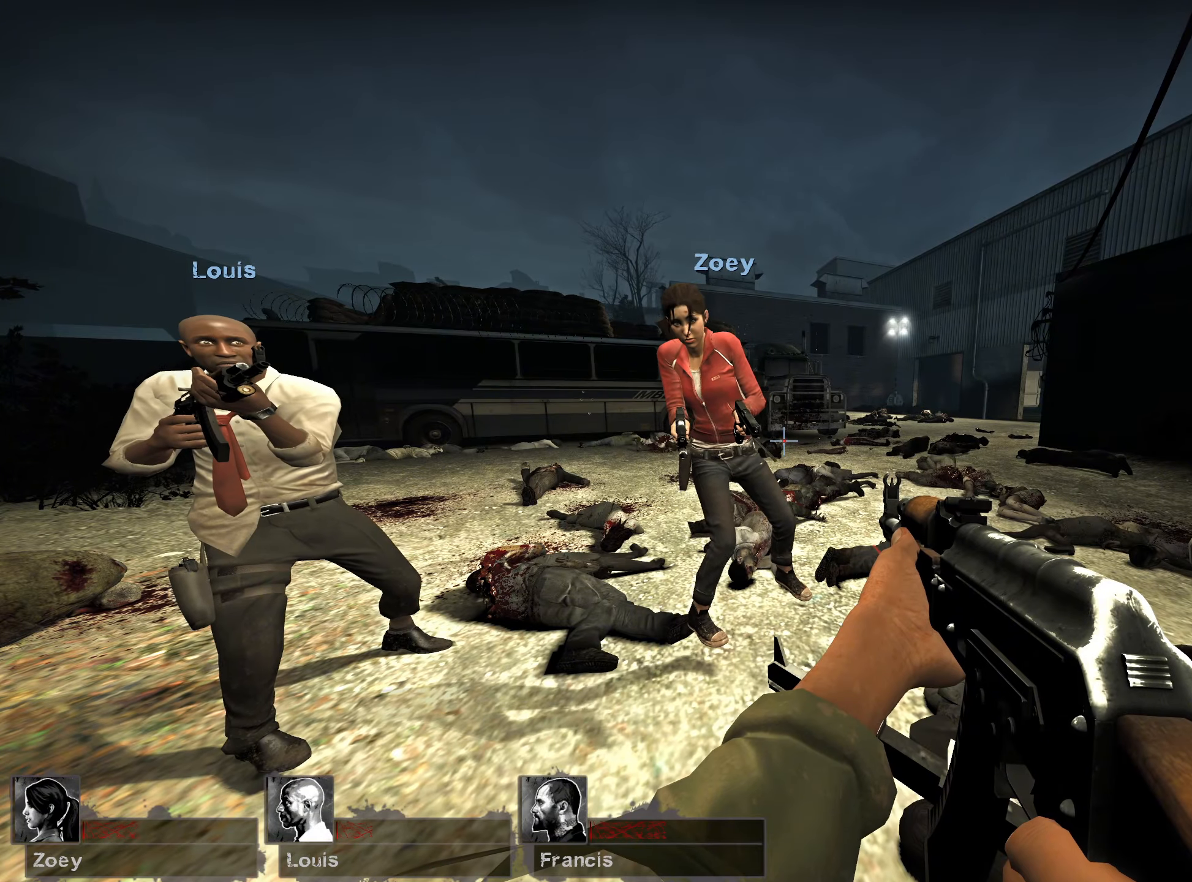
{"keys": ["space", "w"], "mouse": [], "events": [[33, "w", "down"], [50, "a", "down"], [250, "a", "up"], [467, "space", "down"]]}
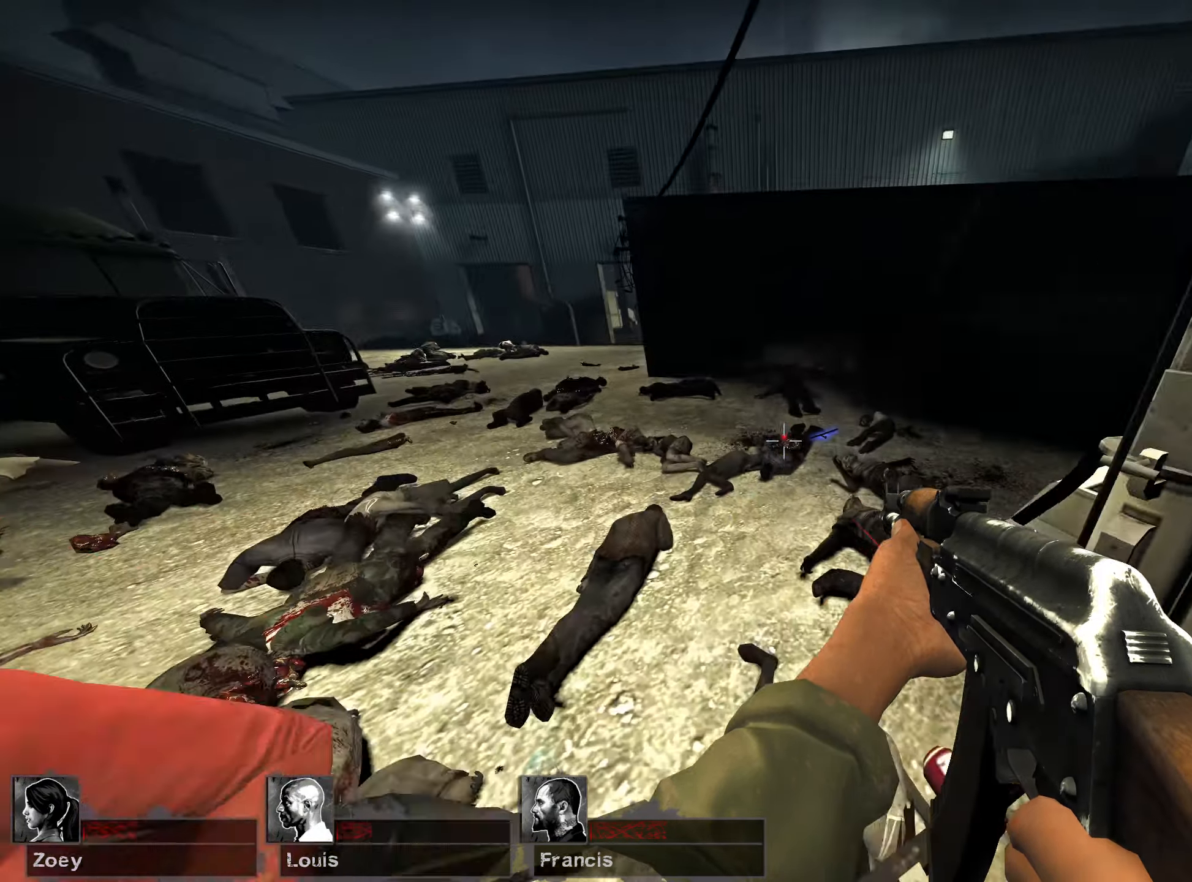
{"keys": ["s"], "mouse": [], "events": [[17, "w", "up"], [67, "d", "down"], [200, "space", "up"], [283, "s", "down"], [433, "d", "up"]]}
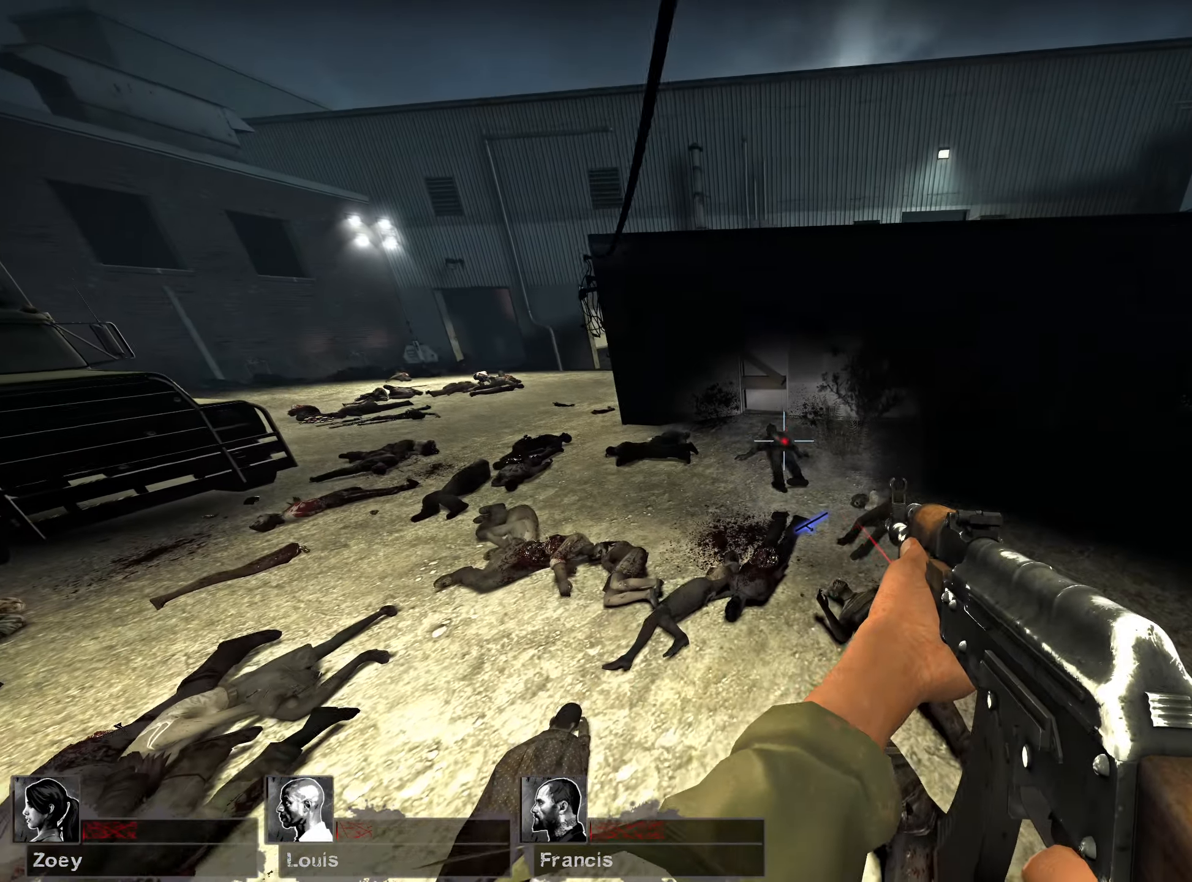
{"keys": ["d"], "mouse": [], "events": [[367, "s", "up"], [433, "d", "down"]]}
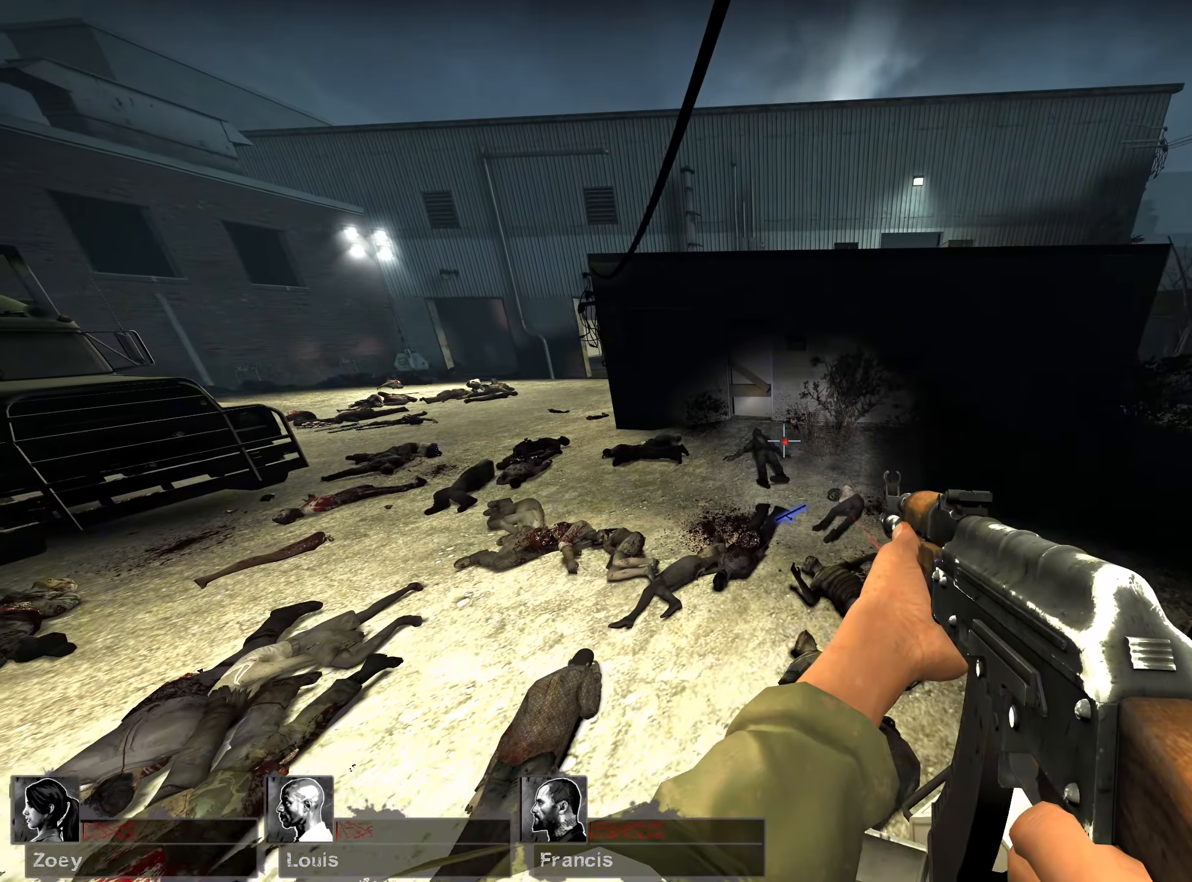
{"keys": ["s"], "mouse": [], "events": [[100, "w", "down"], [133, "d", "up"], [167, "a", "down"], [217, "a", "up"], [300, "w", "up"], [317, "d", "down"], [417, "s", "down"], [467, "d", "up"]]}
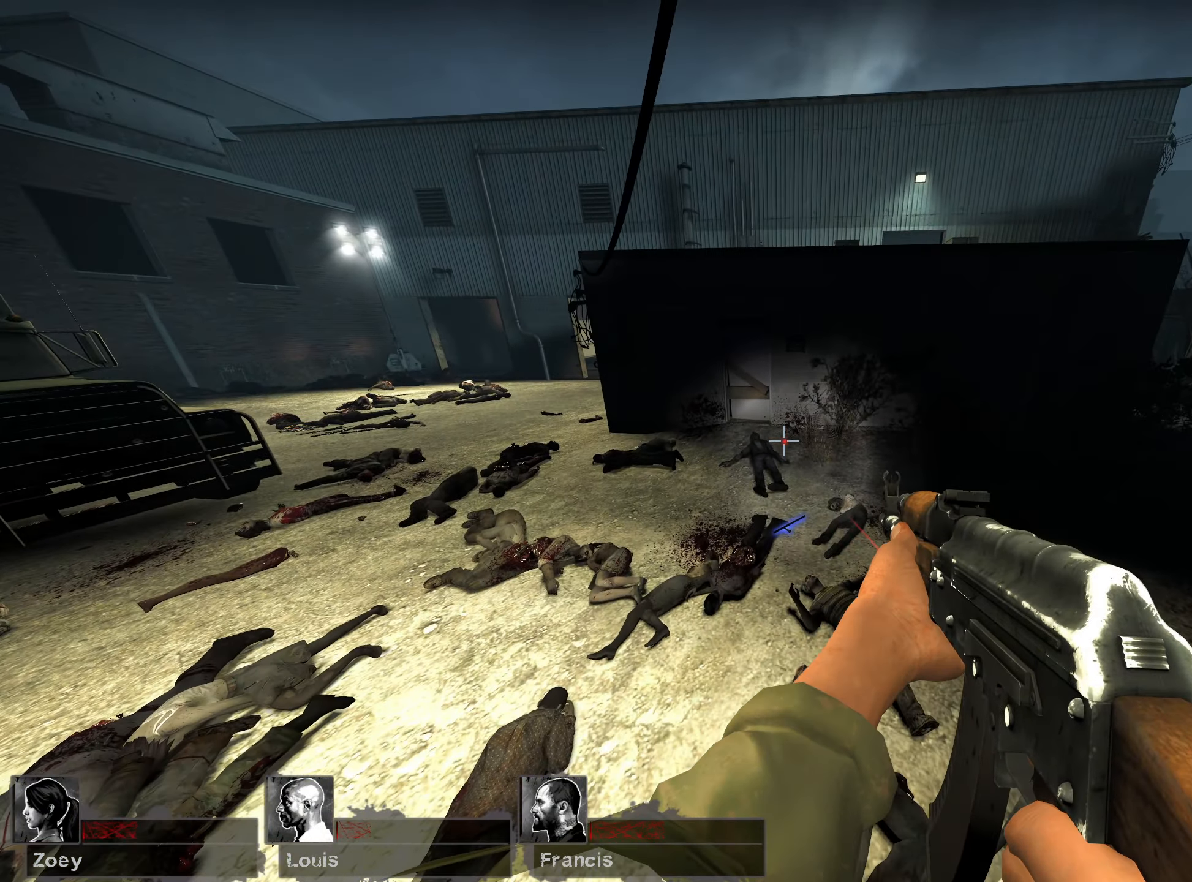
{"keys": [], "mouse": [], "events": [[67, "s", "up"], [217, "s", "down"], [300, "s", "up"]]}
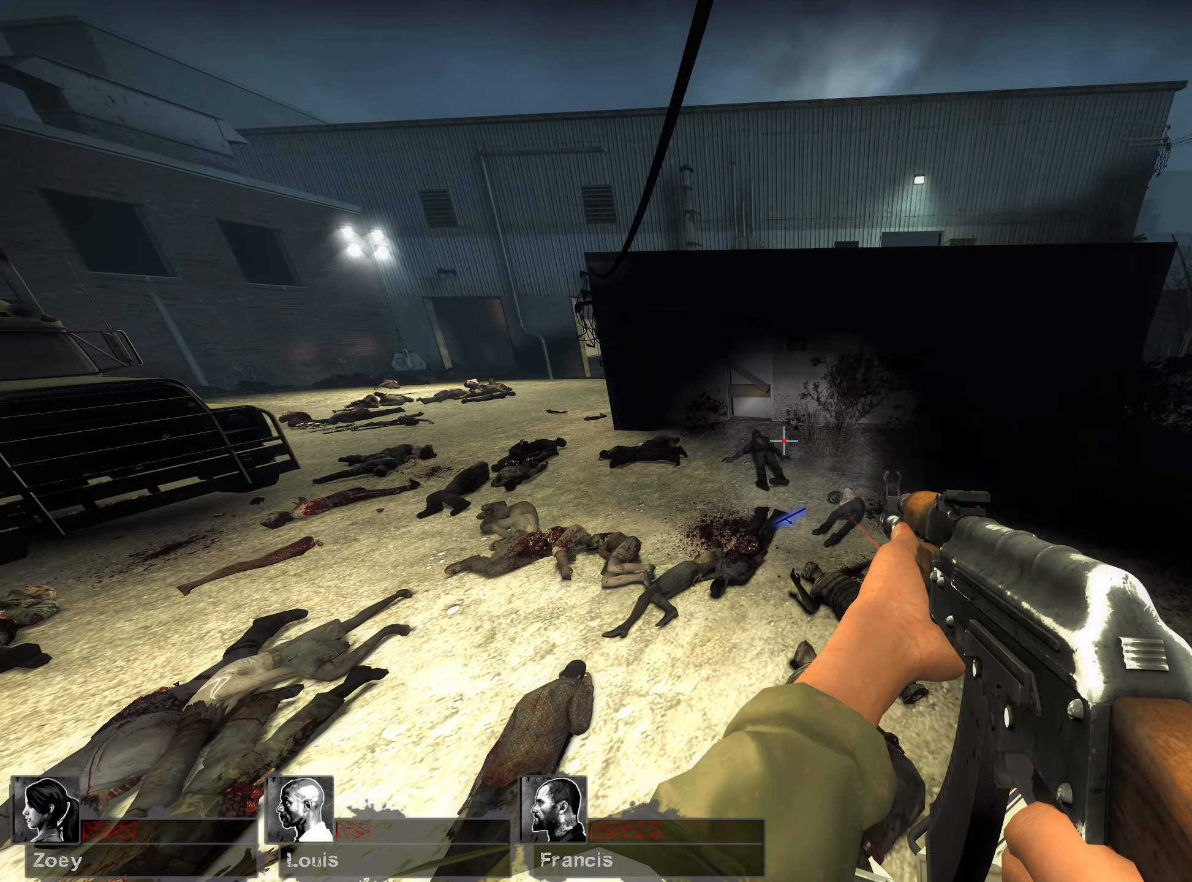
{"keys": ["ctrl"], "mouse": [], "events": [[417, "ctrl", "down"]]}
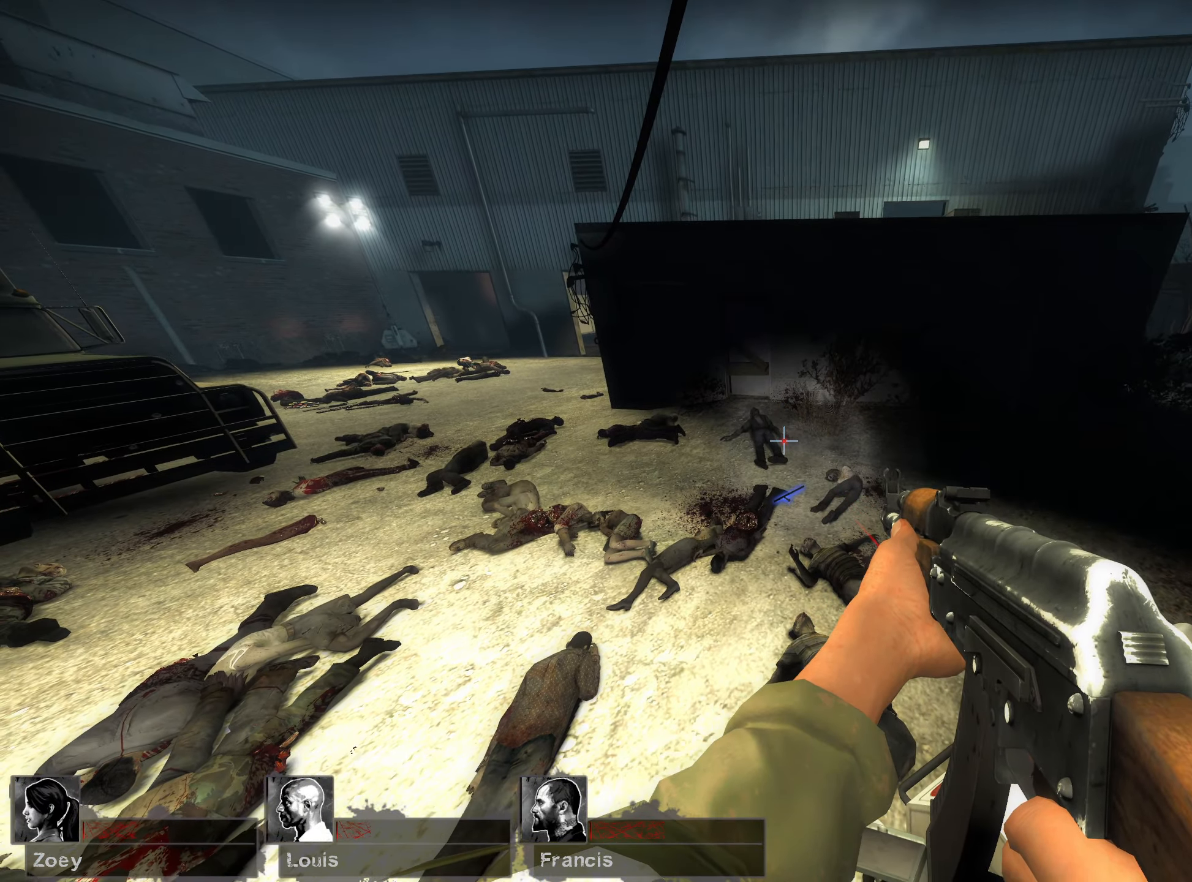
{"keys": ["ctrl", "e"], "mouse": [], "events": [[383, "e", "down"]]}
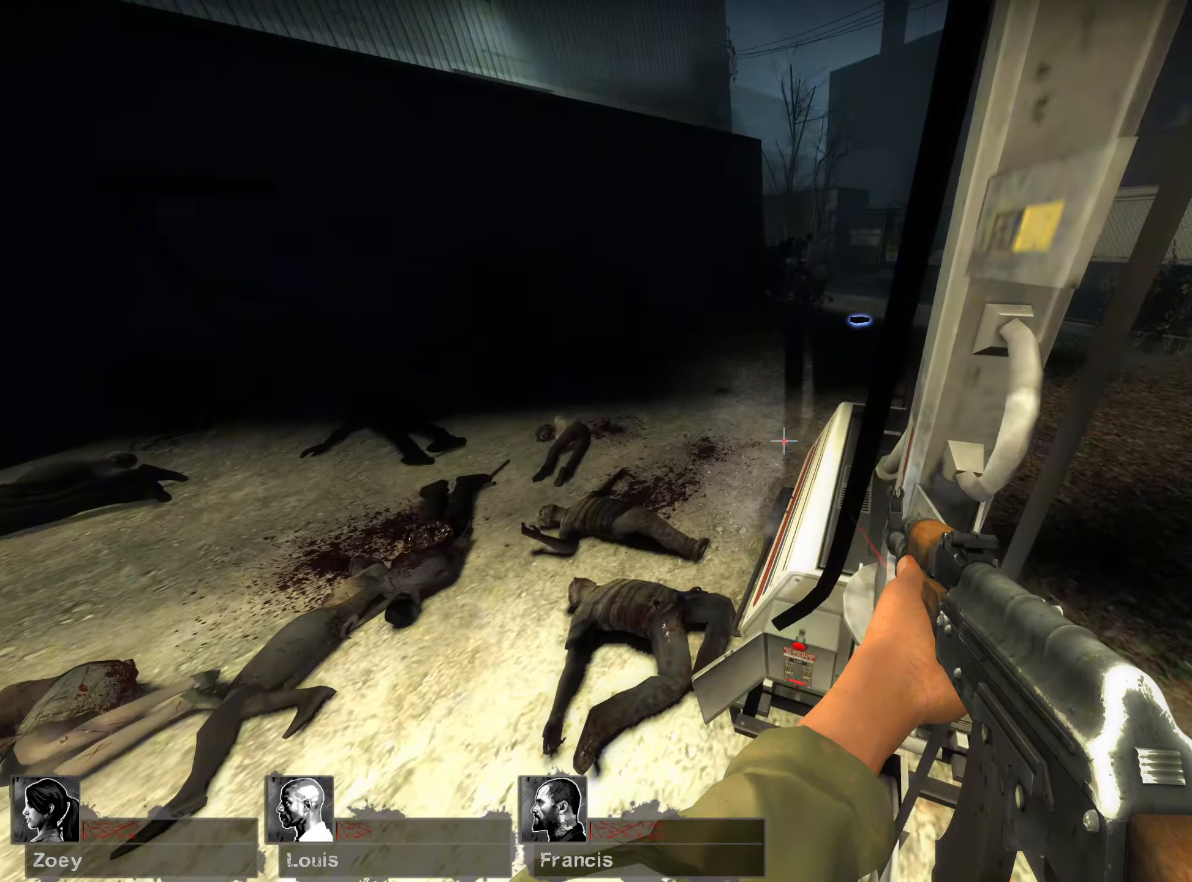
{"keys": ["ctrl", "e"], "mouse": [], "events": []}
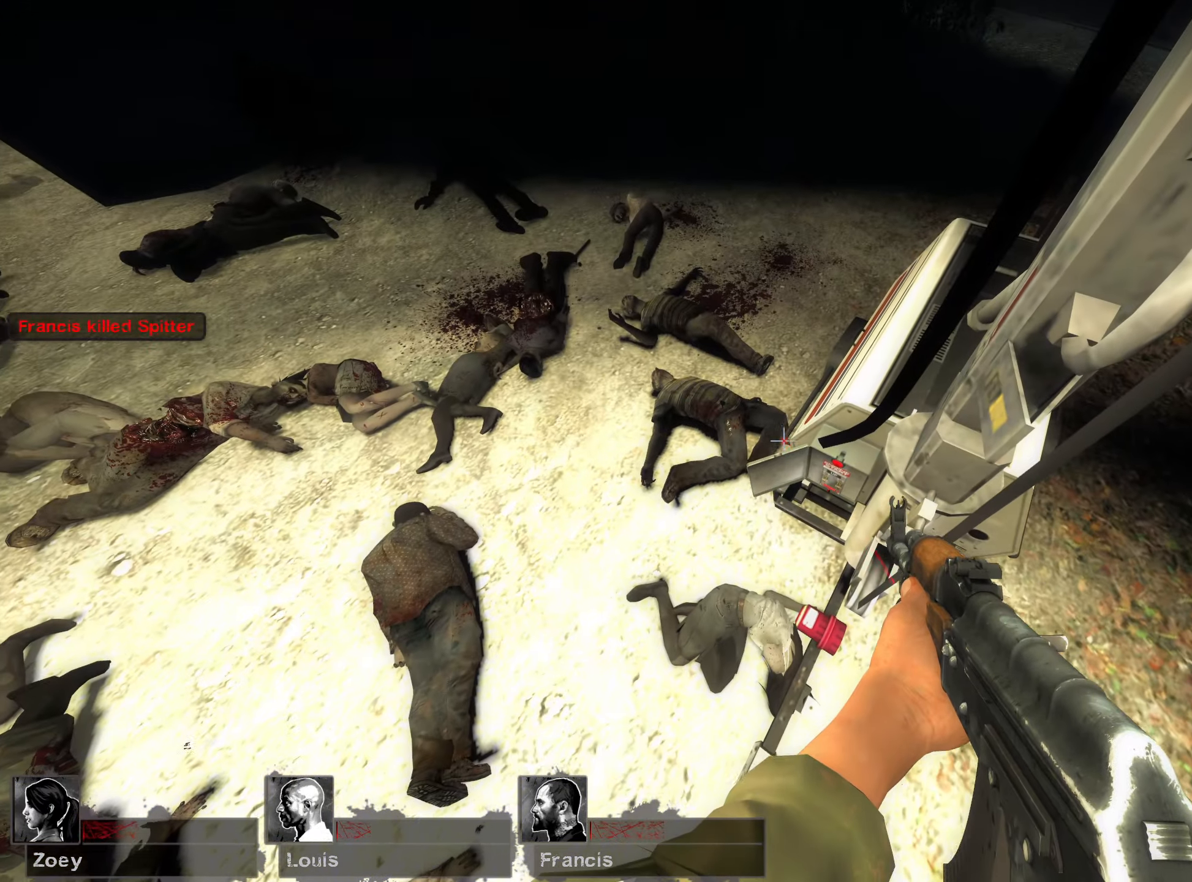
{"keys": ["ctrl", "e"], "mouse": [], "events": [[167, "s", "down"], [217, "s", "up"]]}
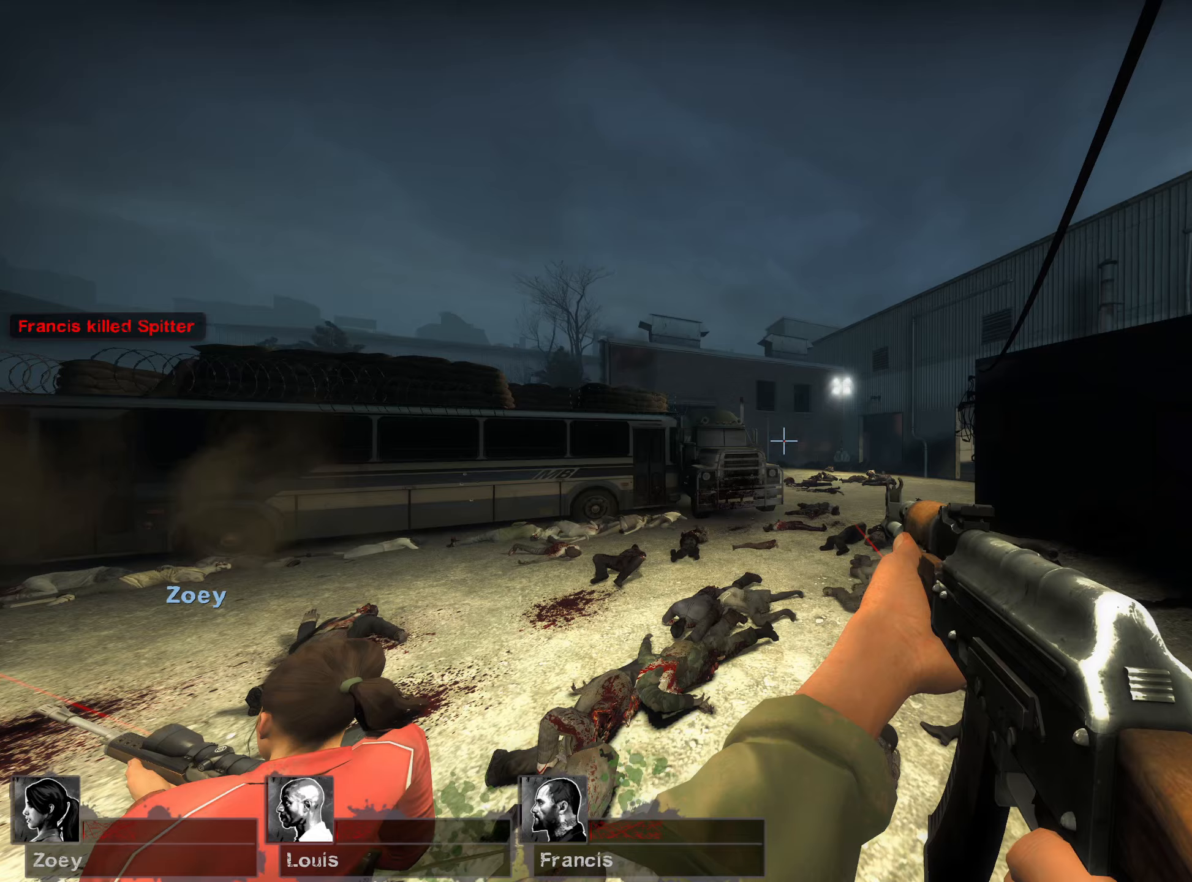
{"keys": ["ctrl"], "mouse": [], "events": [[83, "e", "up"], [167, "r", "down"], [333, "r", "up"]]}
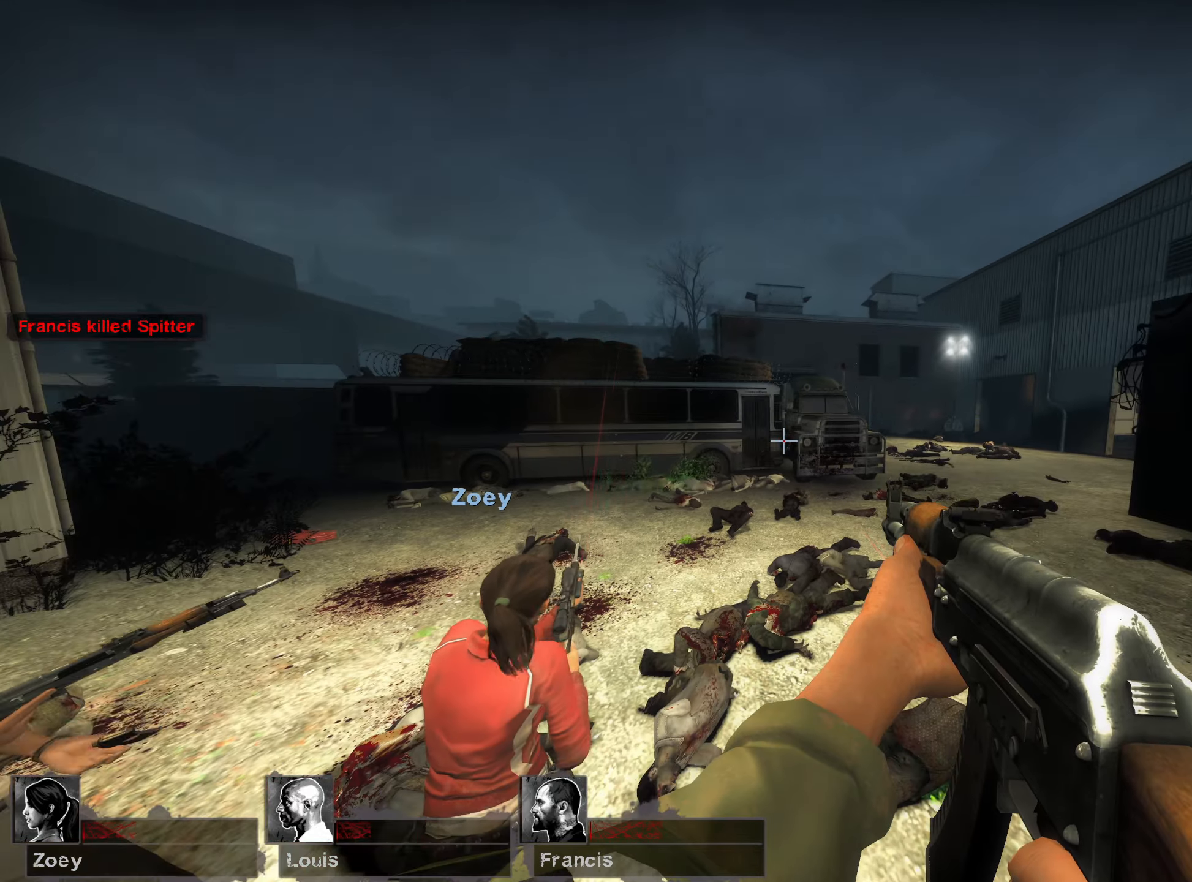
{"keys": ["ctrl"], "mouse": [], "events": []}
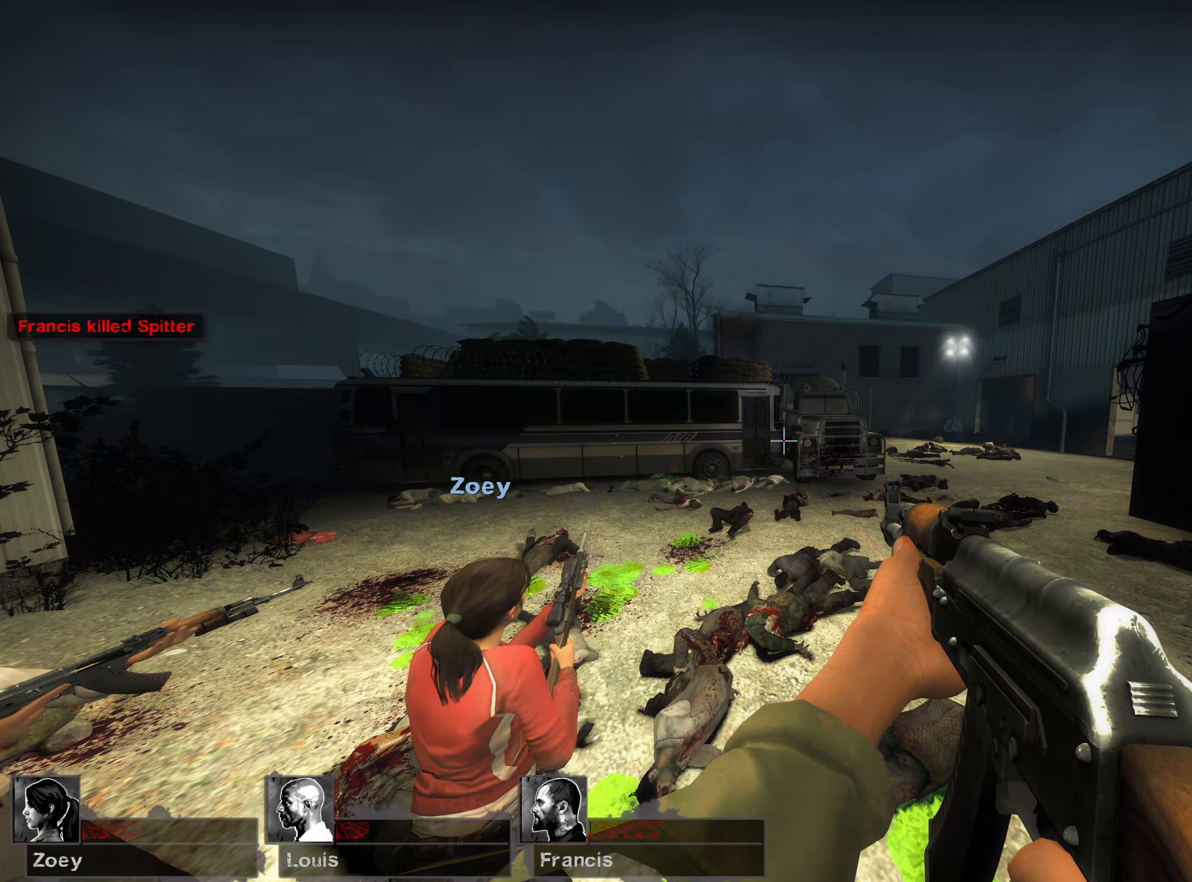
{"keys": ["d", "w"], "mouse": [], "events": [[200, "ctrl", "up"], [250, "d", "down"], [267, "w", "down"]]}
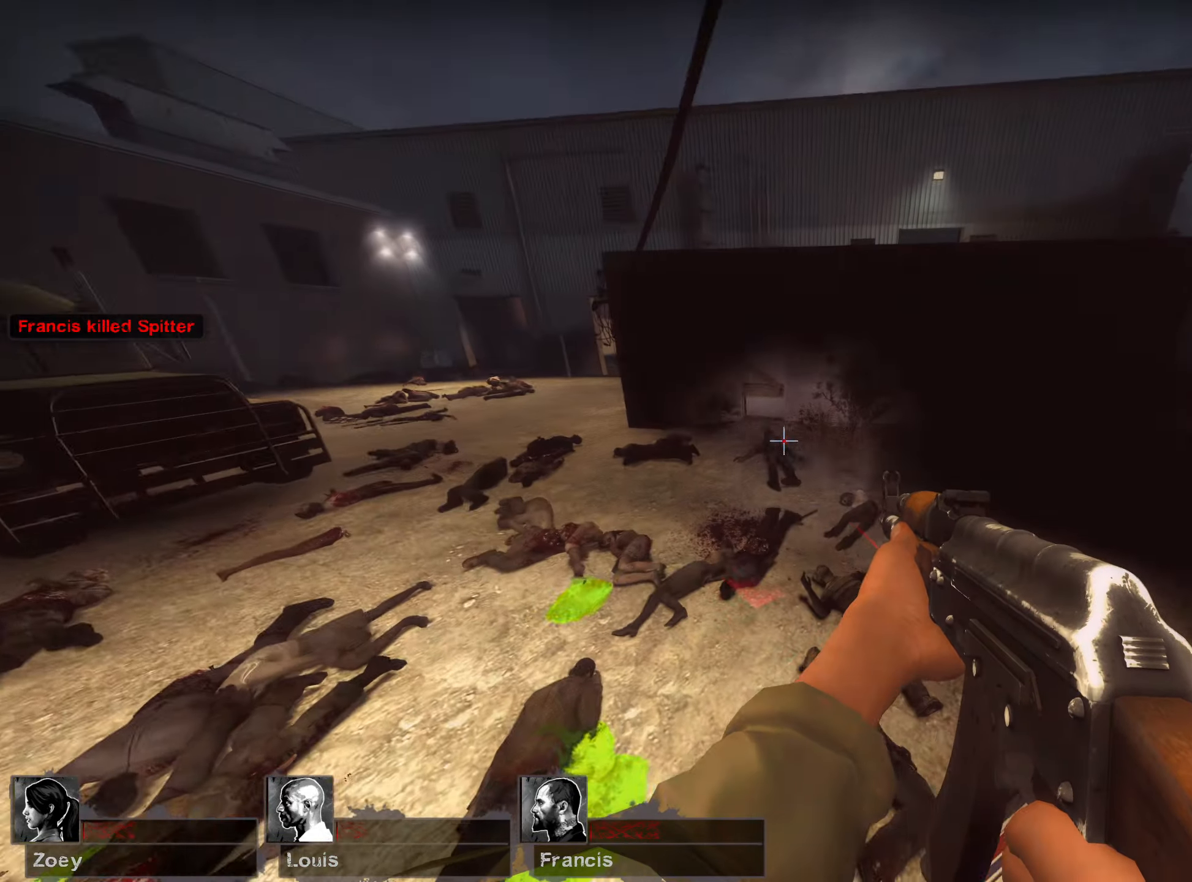
{"keys": ["w"], "mouse": ["wheel"], "events": [[17, "d", "up"], [133, "d", "down"], [333, "d", "up"], [500, "mouse_wheel", "down"]]}
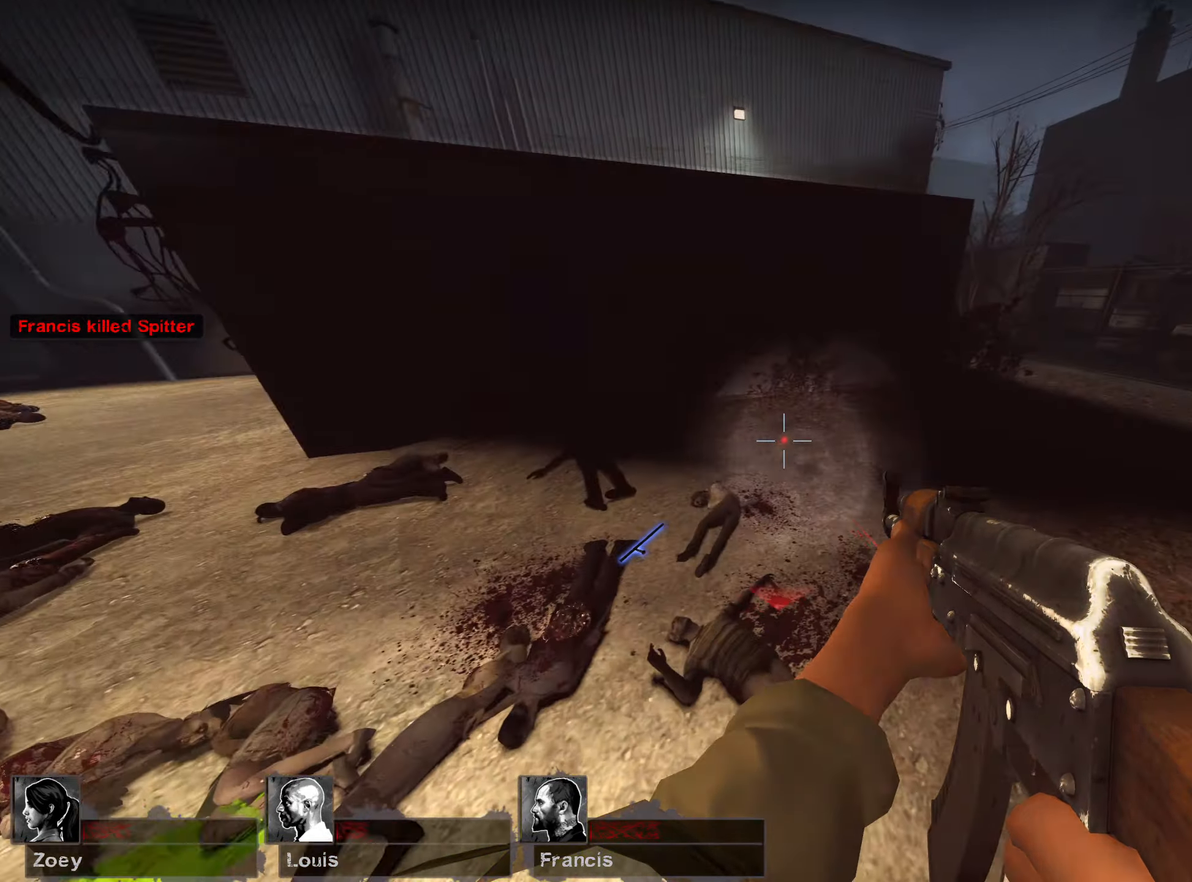
{"keys": ["d", "w"], "mouse": [], "events": [[33, "d", "down"], [217, "mouse_wheel", "up"], [233, "mouse_wheel", "down"], [350, "mouse_wheel", "up"]]}
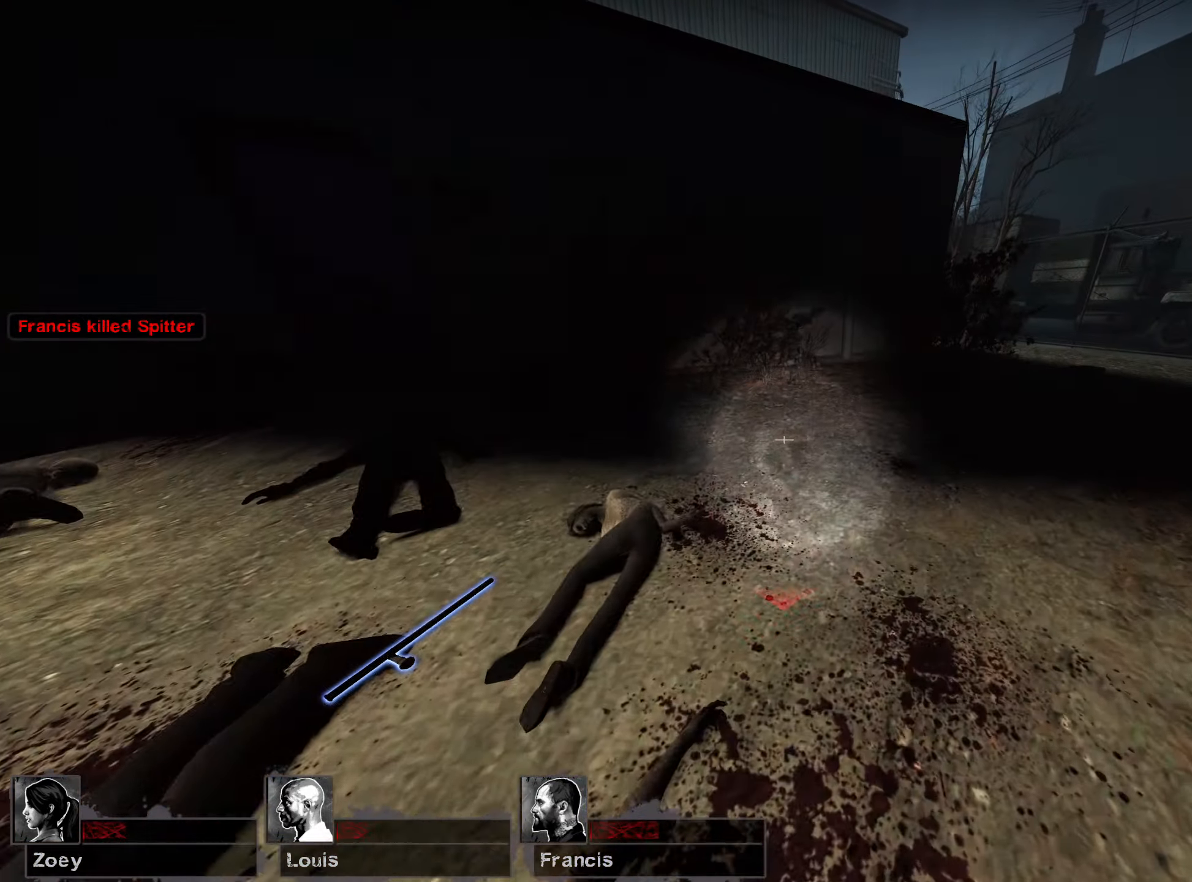
{"keys": ["d", "s"], "mouse": ["left"], "events": [[50, "mouse_wheel", "down"], [150, "mouse_wheel", "up"], [183, "mouse_wheel", "down"], [200, "mouse_wheel", "up"], [300, "w", "up"], [467, "s", "down"], [500, "mouse_left", "down"]]}
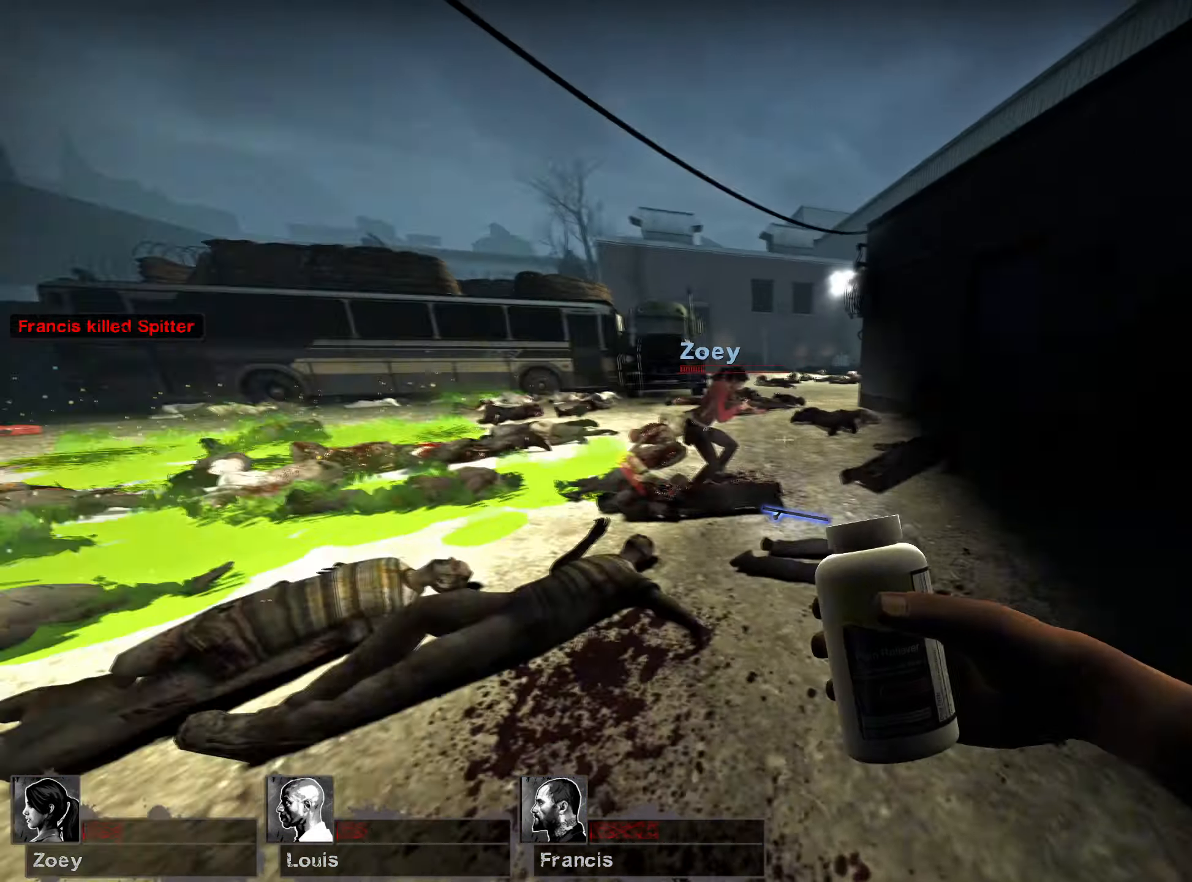
{"keys": ["d", "s"], "mouse": ["left"], "events": []}
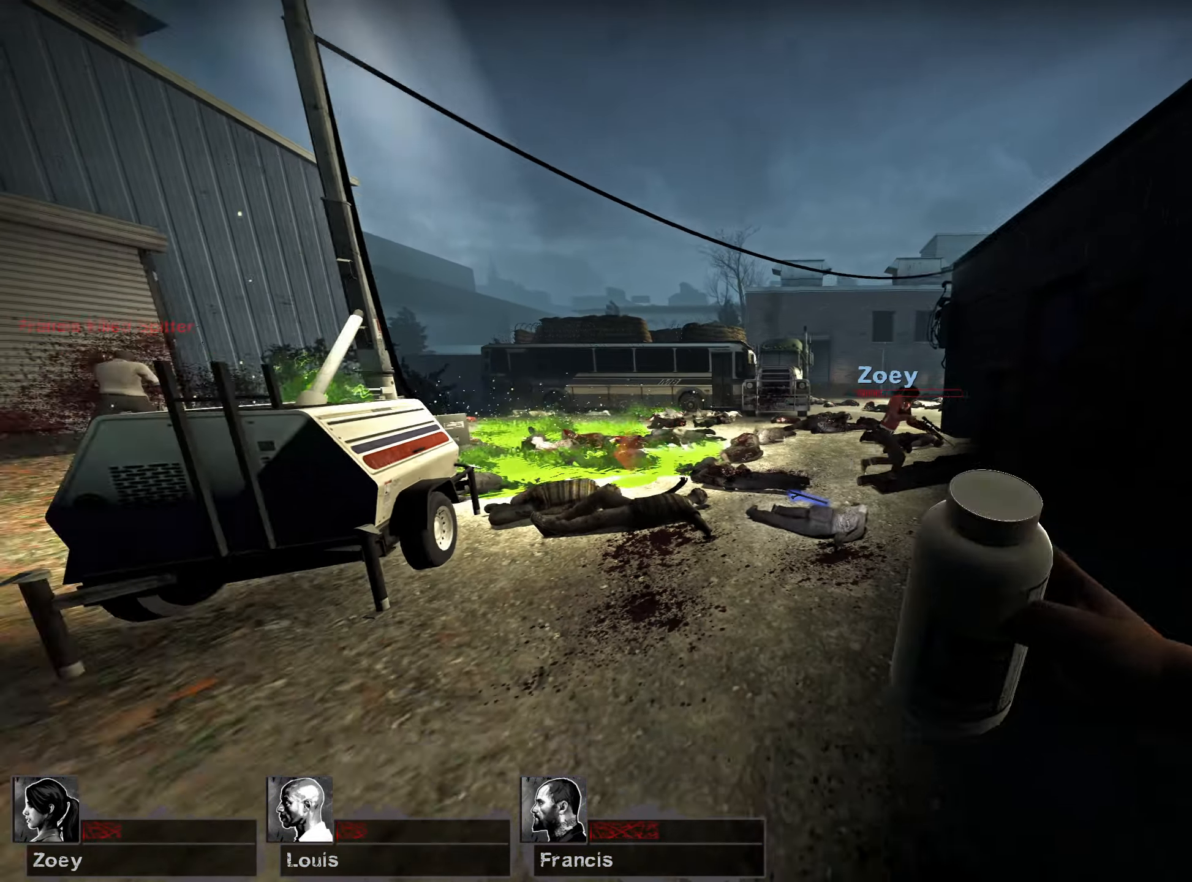
{"keys": [], "mouse": ["left"], "events": [[50, "s", "up"], [250, "d", "up"]]}
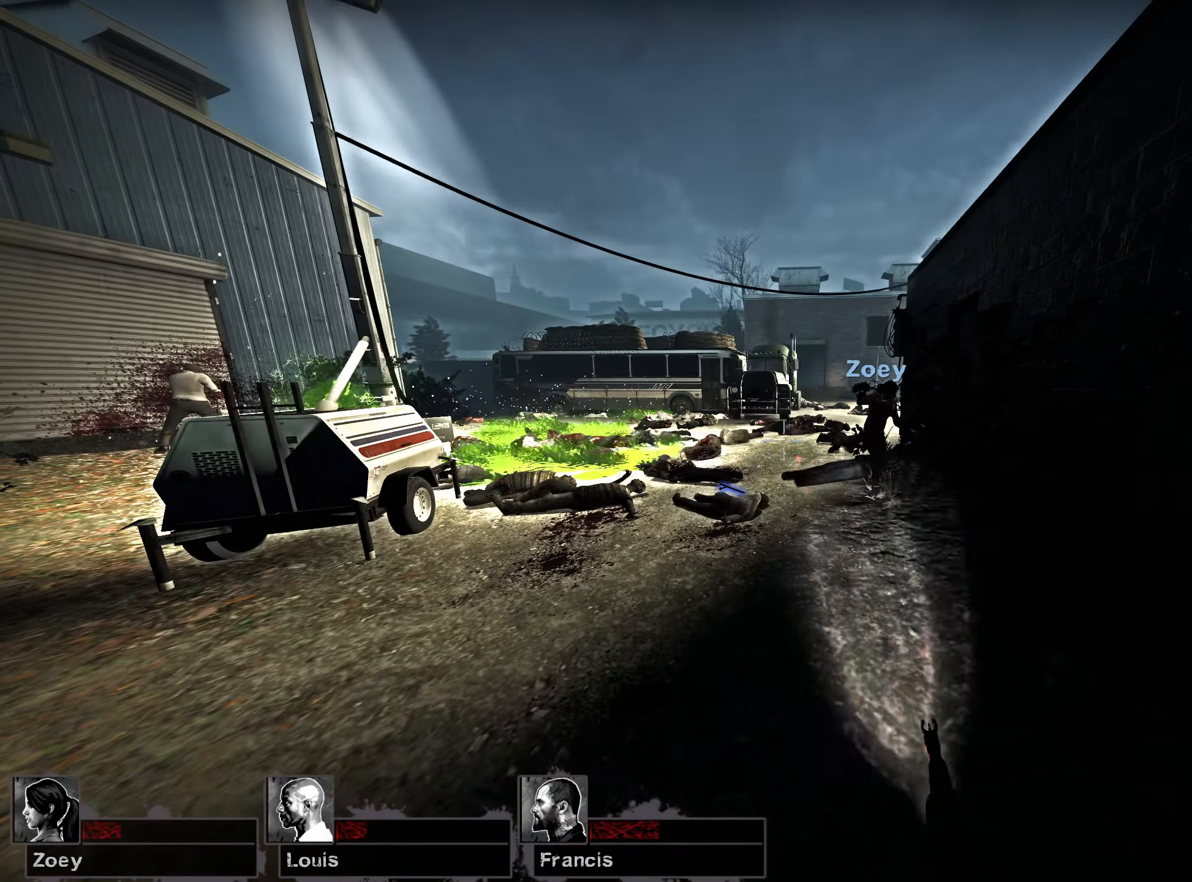
{"keys": [], "mouse": [], "events": [[333, "mouse_left", "up"]]}
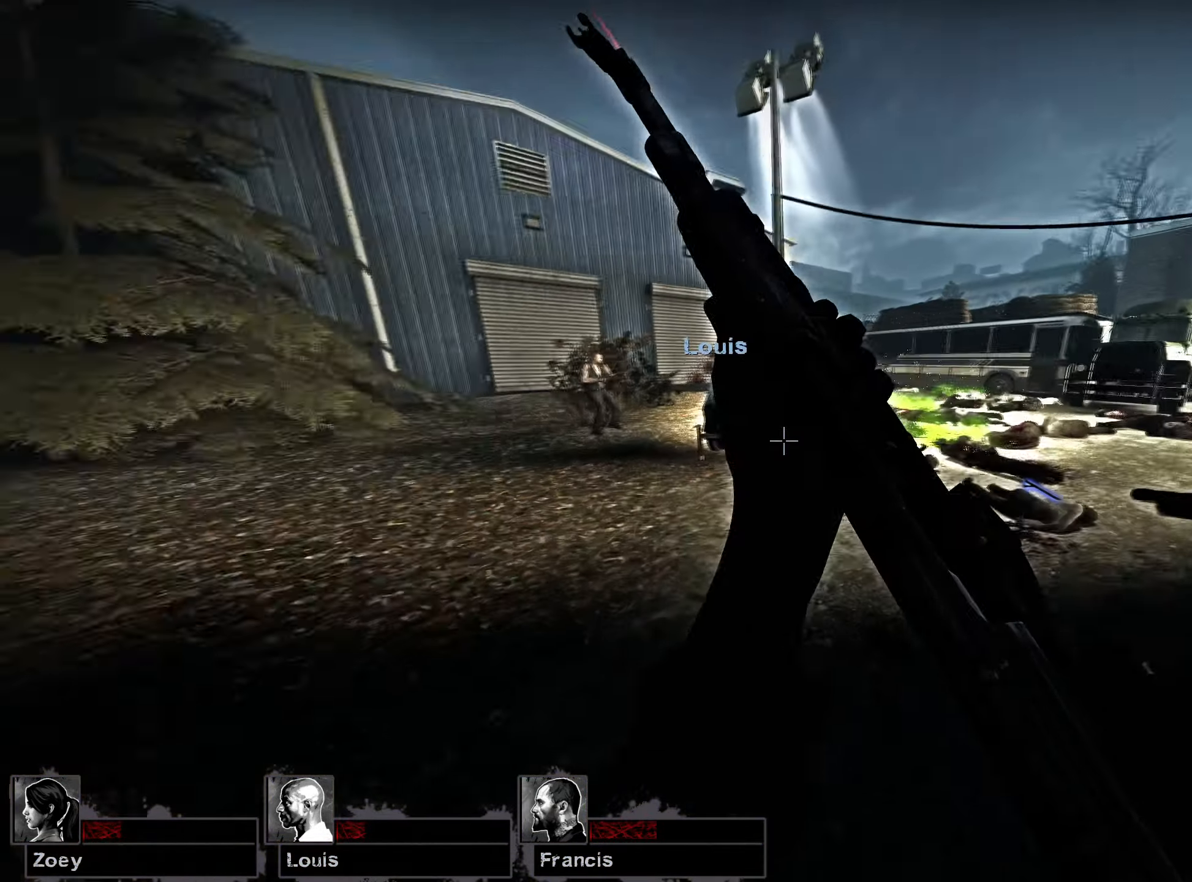
{"keys": ["d"], "mouse": [], "events": [[17, "d", "down"], [217, "d", "up"], [417, "d", "down"]]}